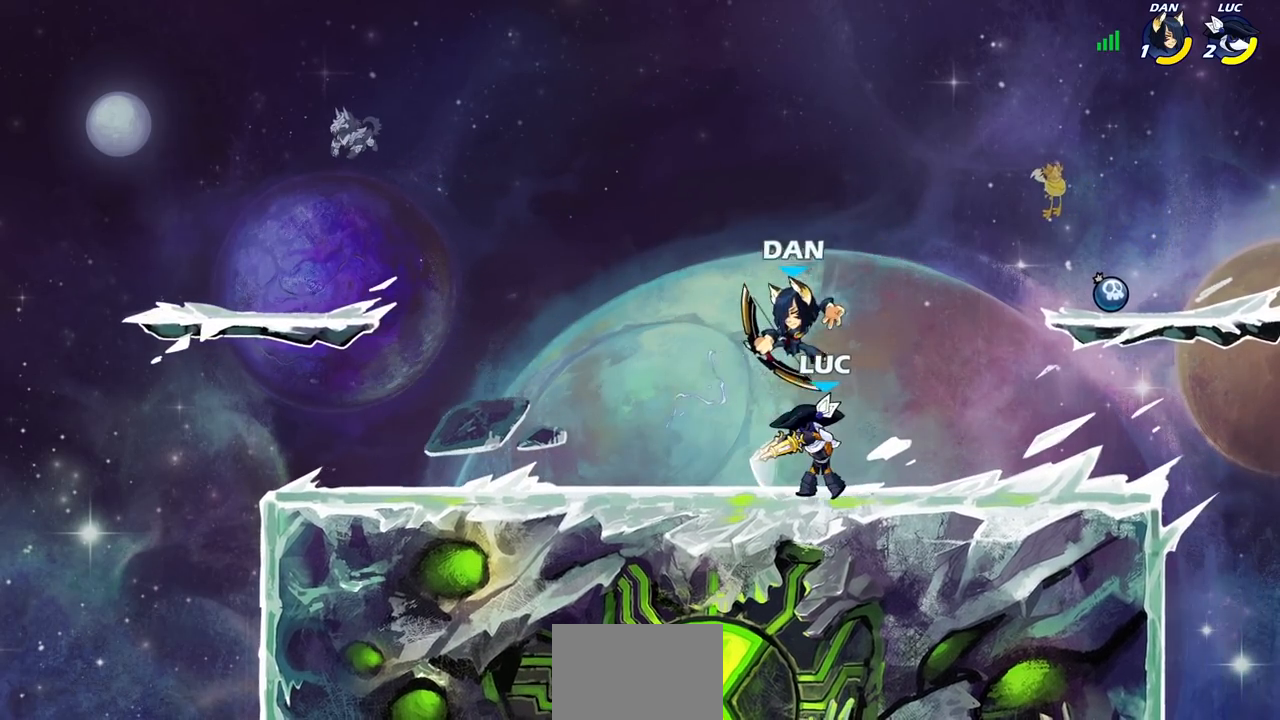
Gameplay with a controller (PlayStation layout); each line is a JSON object with the inputs held at the frame after it. "events" lists button and stick changes between this image and that frame as [ms after this image, input, new state], when the widget could be followed in between.
{"buttons": [], "left_stick": "center", "right_stick": "center", "events": [[67, "SQUARE", "down"], [133, "SQUARE", "up"], [233, "SQUARE", "down"], [300, "SQUARE", "up"], [383, "SQUARE", "down"], [483, "SQUARE", "up"]]}
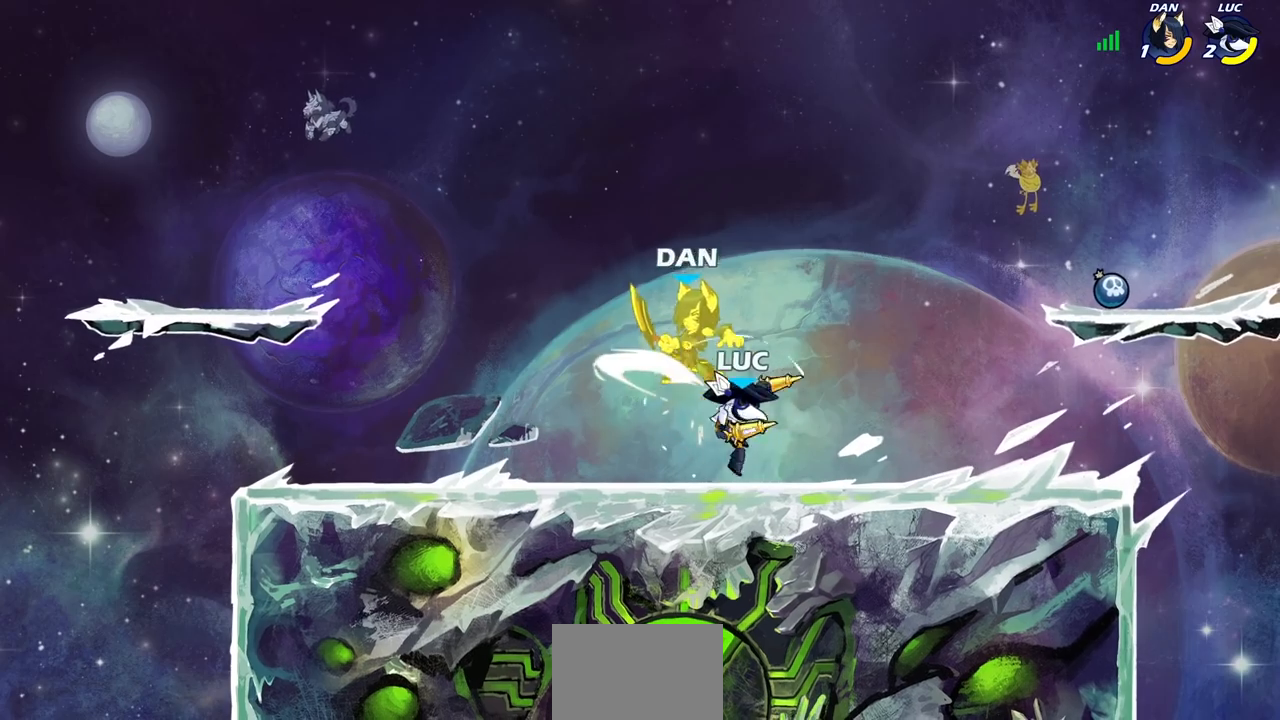
{"buttons": [], "left_stick": "up-left", "right_stick": "center"}
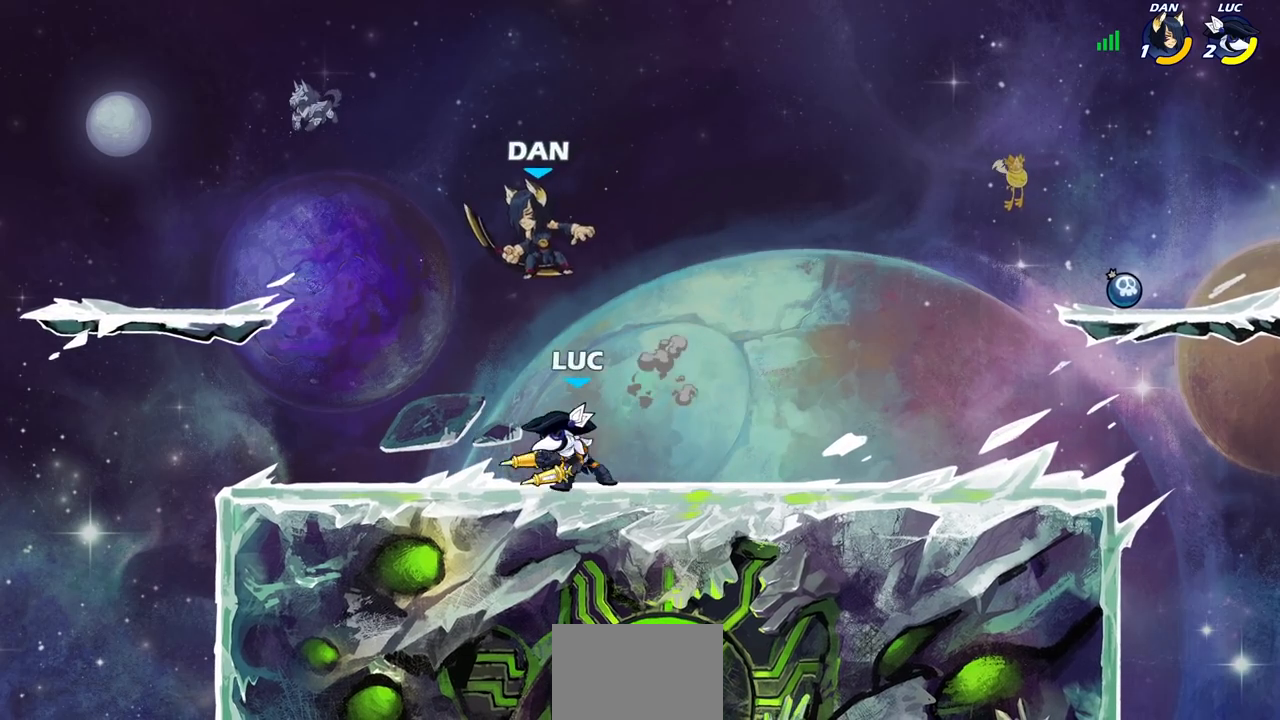
{"buttons": ["SQUARE"], "left_stick": "center", "right_stick": "center", "events": [[17, "left_stick", "center"], [150, "SQUARE", "down"], [233, "SQUARE", "up"], [317, "SQUARE", "down"], [400, "SQUARE", "up"], [483, "SQUARE", "down"]]}
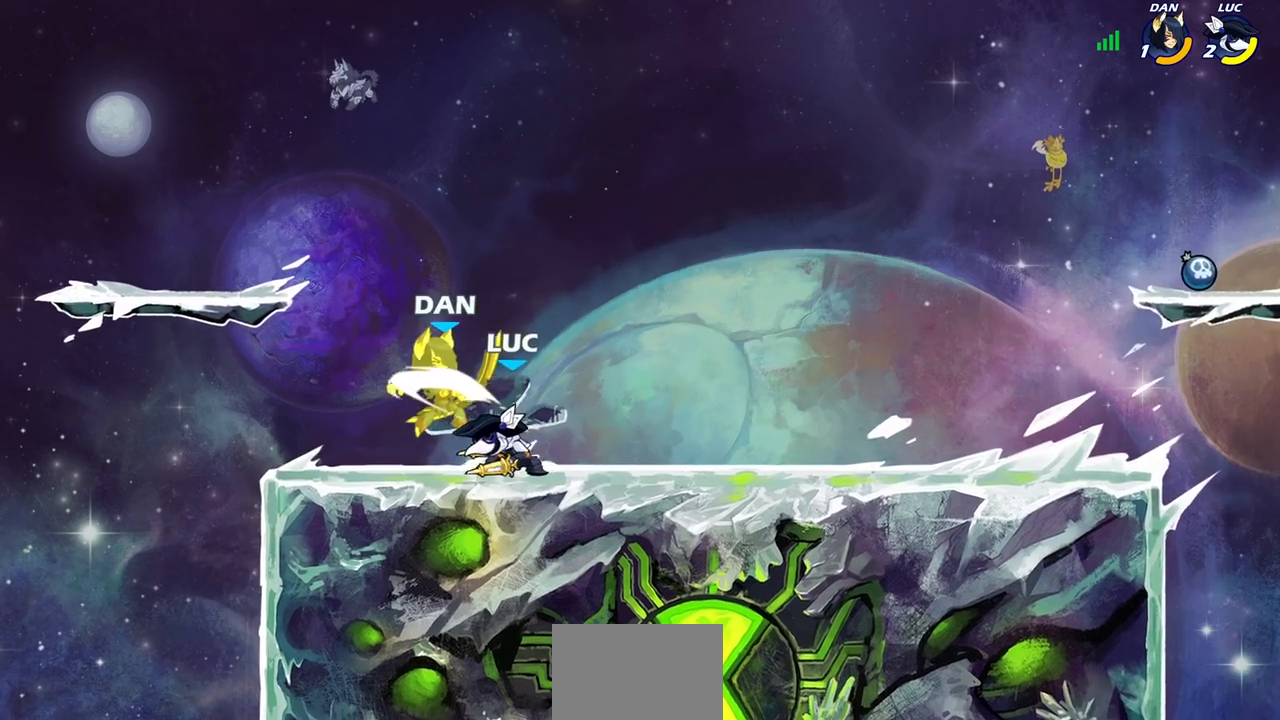
{"buttons": [], "left_stick": "down", "right_stick": "center", "events": [[50, "SQUARE", "up"], [117, "SQUARE", "down"], [200, "SQUARE", "up"], [250, "left_stick", "down"], [333, "SQUARE", "down"], [450, "SQUARE", "up"]]}
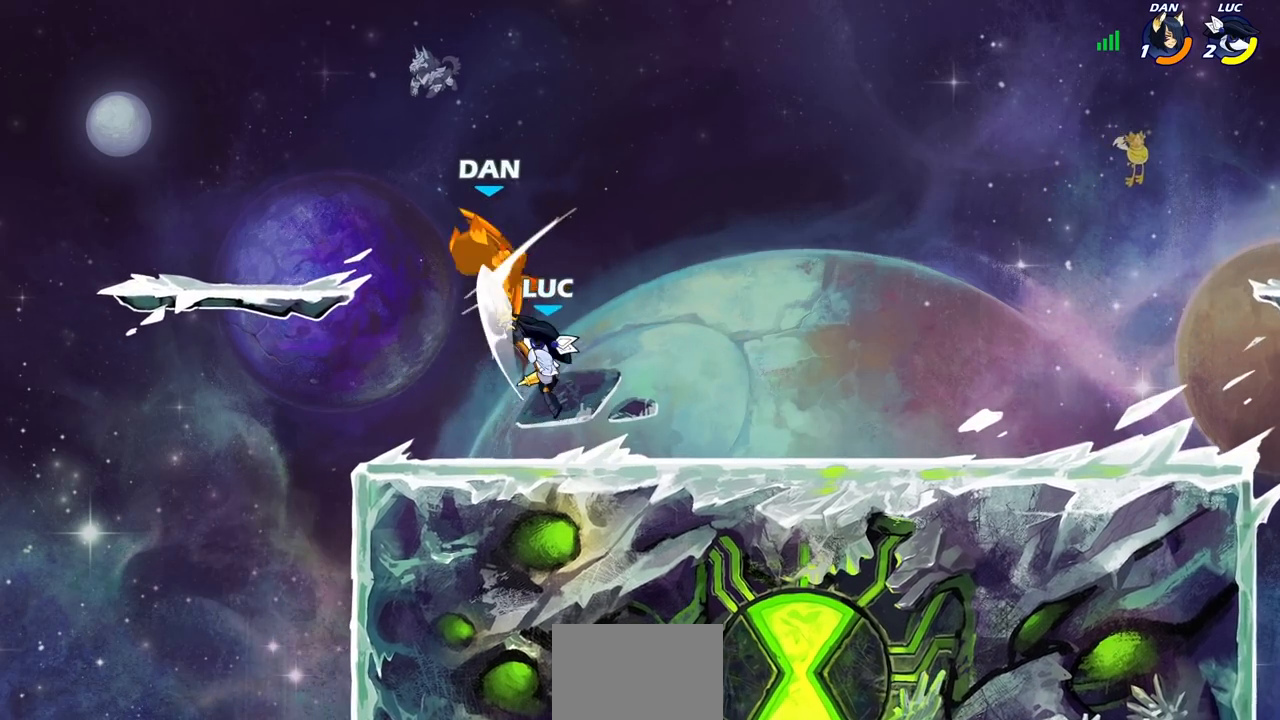
{"buttons": [], "left_stick": "center", "right_stick": "center", "events": [[33, "left_stick", "center"], [233, "R2", "down"], [250, "CIRCLE", "down"], [317, "CIRCLE", "up"], [333, "R2", "up"]]}
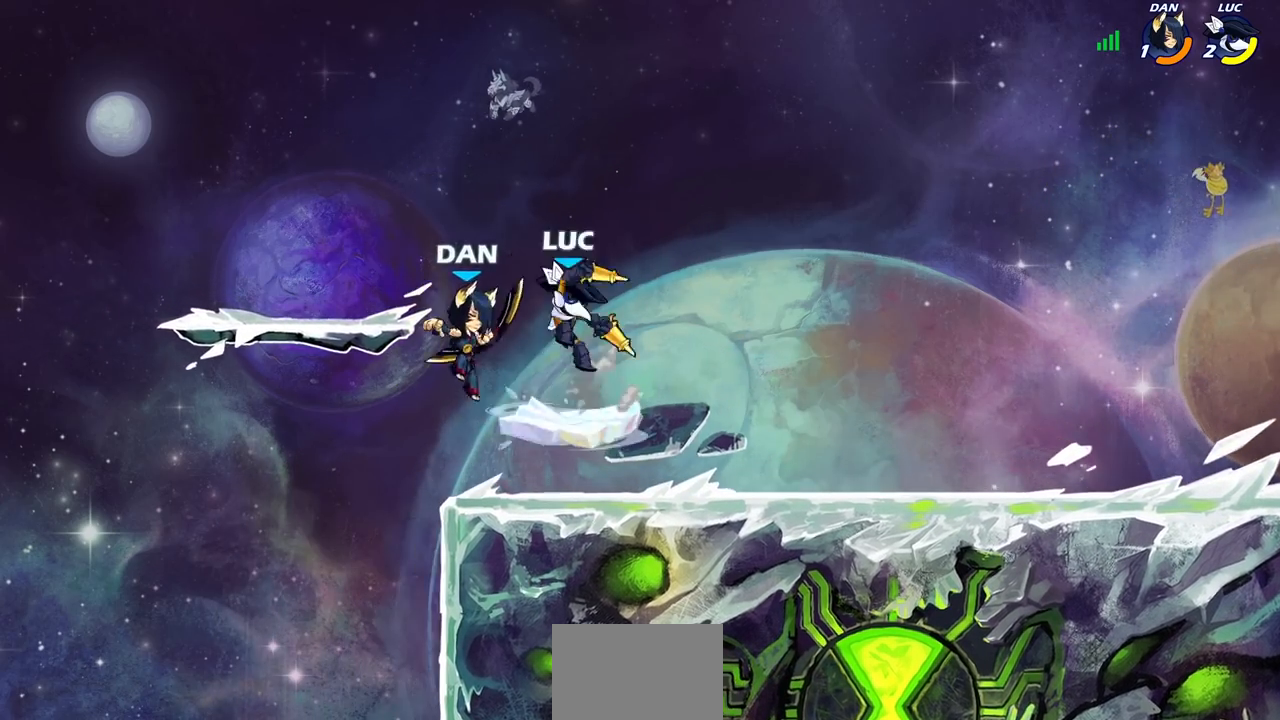
{"buttons": [], "left_stick": "center", "right_stick": "center", "events": []}
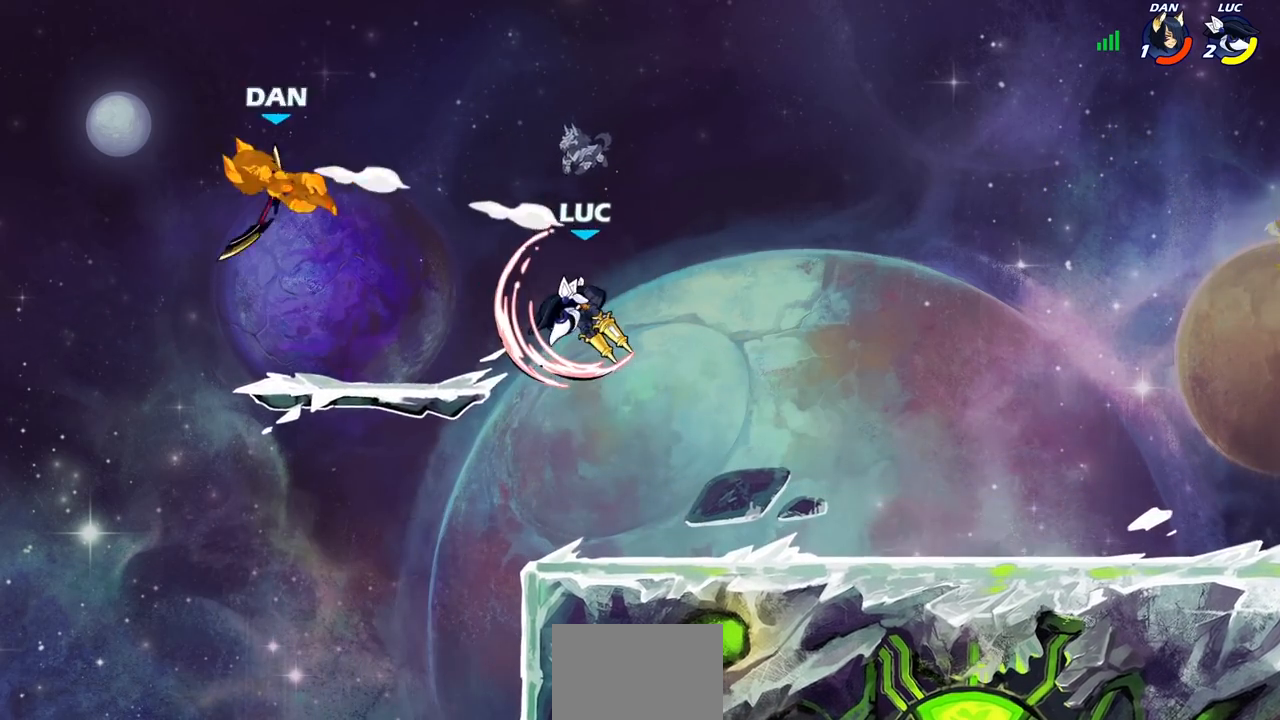
{"buttons": [], "left_stick": "center", "right_stick": "center", "events": []}
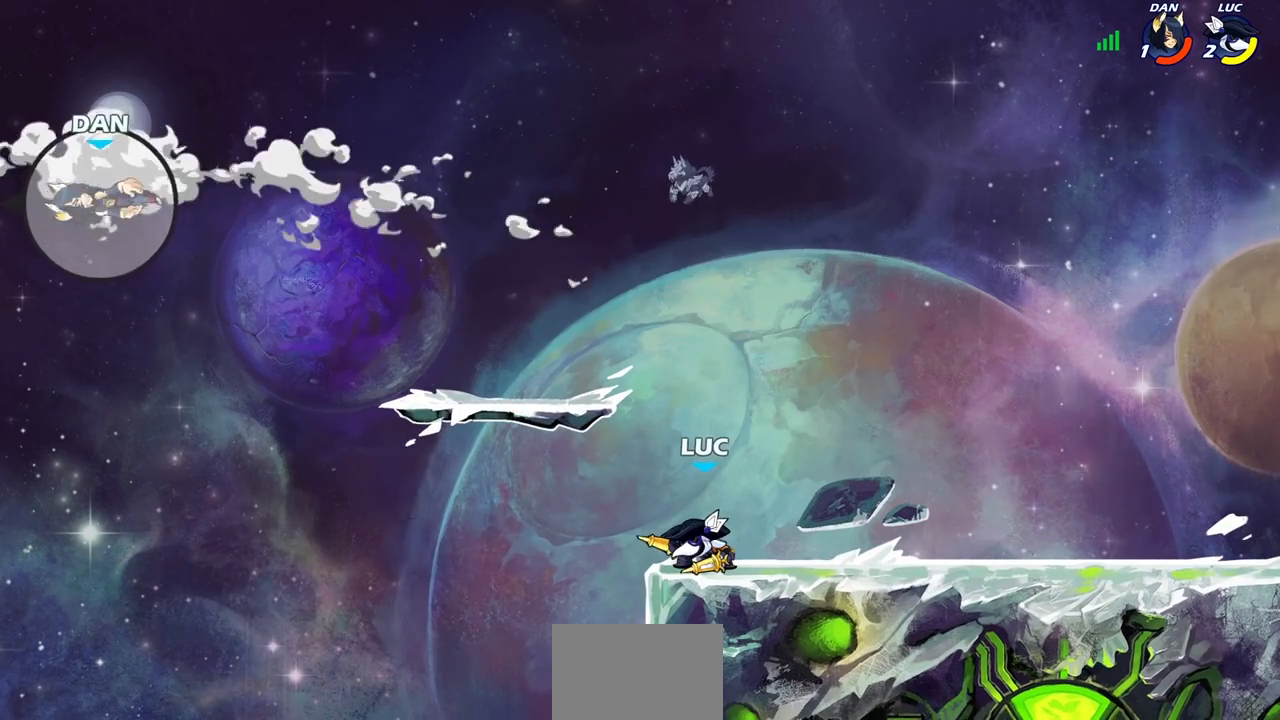
{"buttons": [], "left_stick": "right", "right_stick": "center", "events": [[300, "CROSS", "down"], [350, "left_stick", "right"], [367, "CROSS", "up"]]}
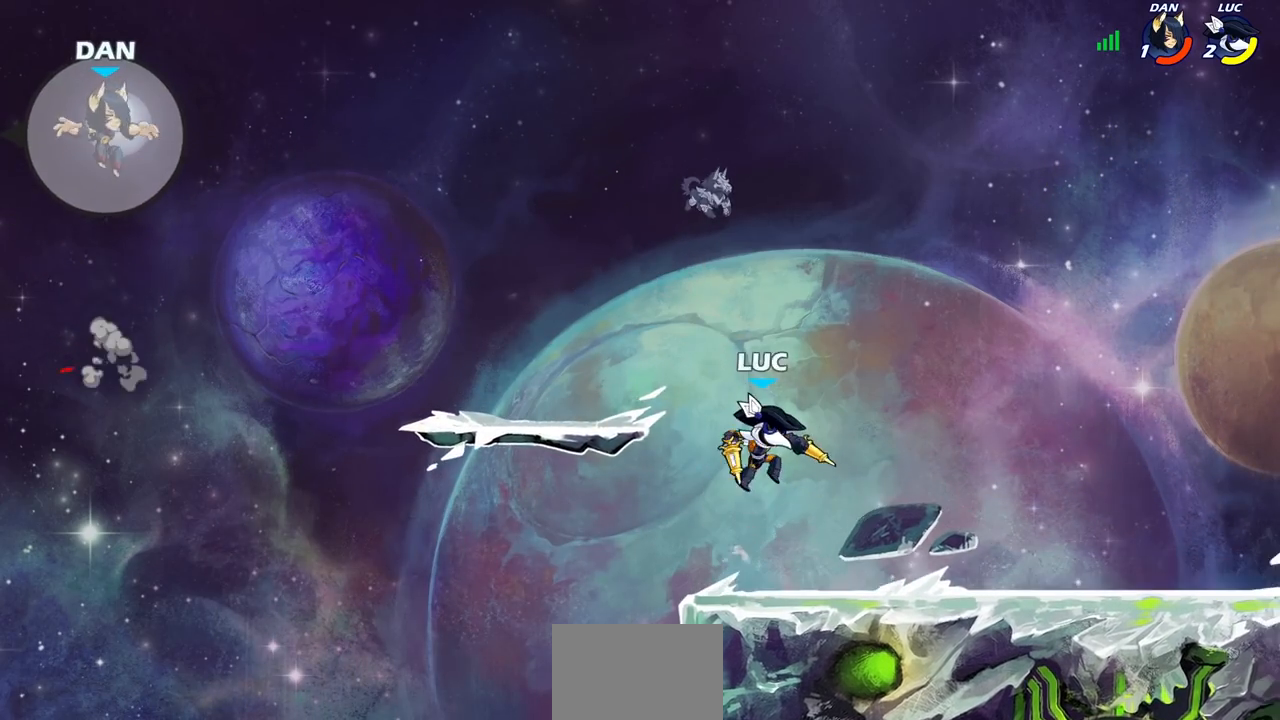
{"buttons": [], "left_stick": "down-left", "right_stick": "center", "events": [[283, "left_stick", "down"], [400, "left_stick", "down-left"]]}
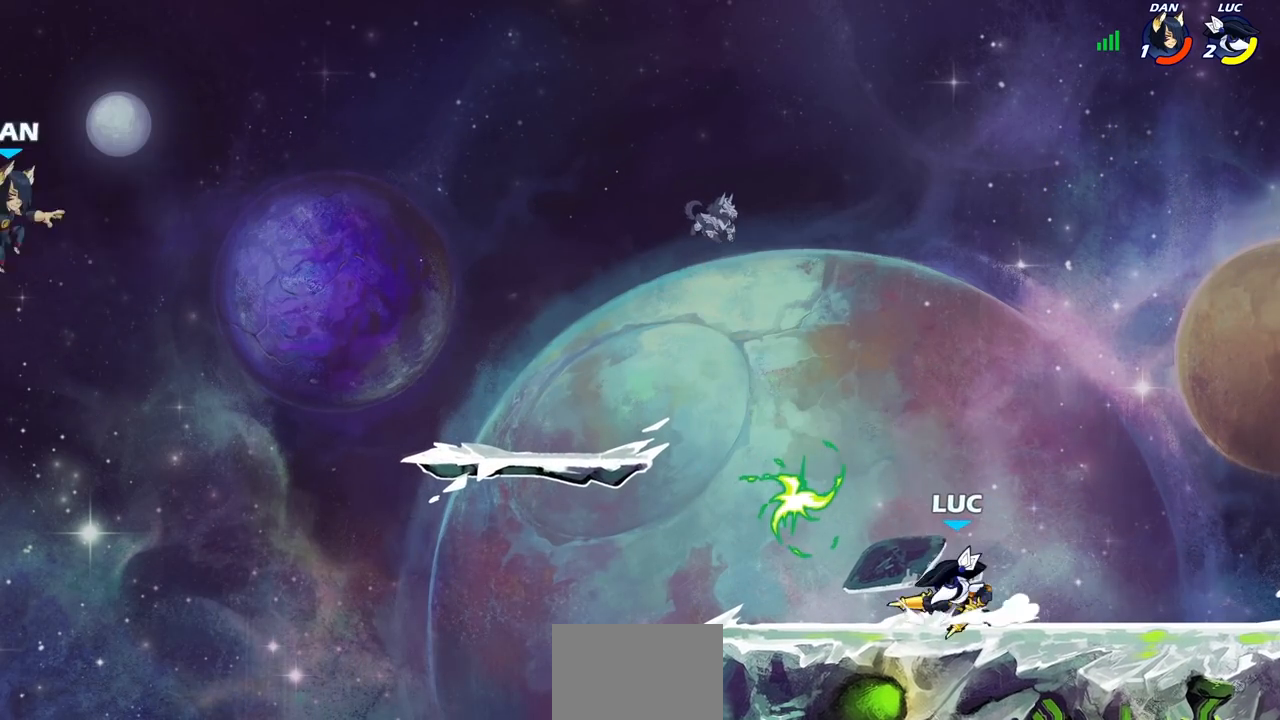
{"buttons": [], "left_stick": "center", "right_stick": "center", "events": [[17, "left_stick", "left"], [100, "CROSS", "down"], [167, "CROSS", "up"], [167, "left_stick", "center"]]}
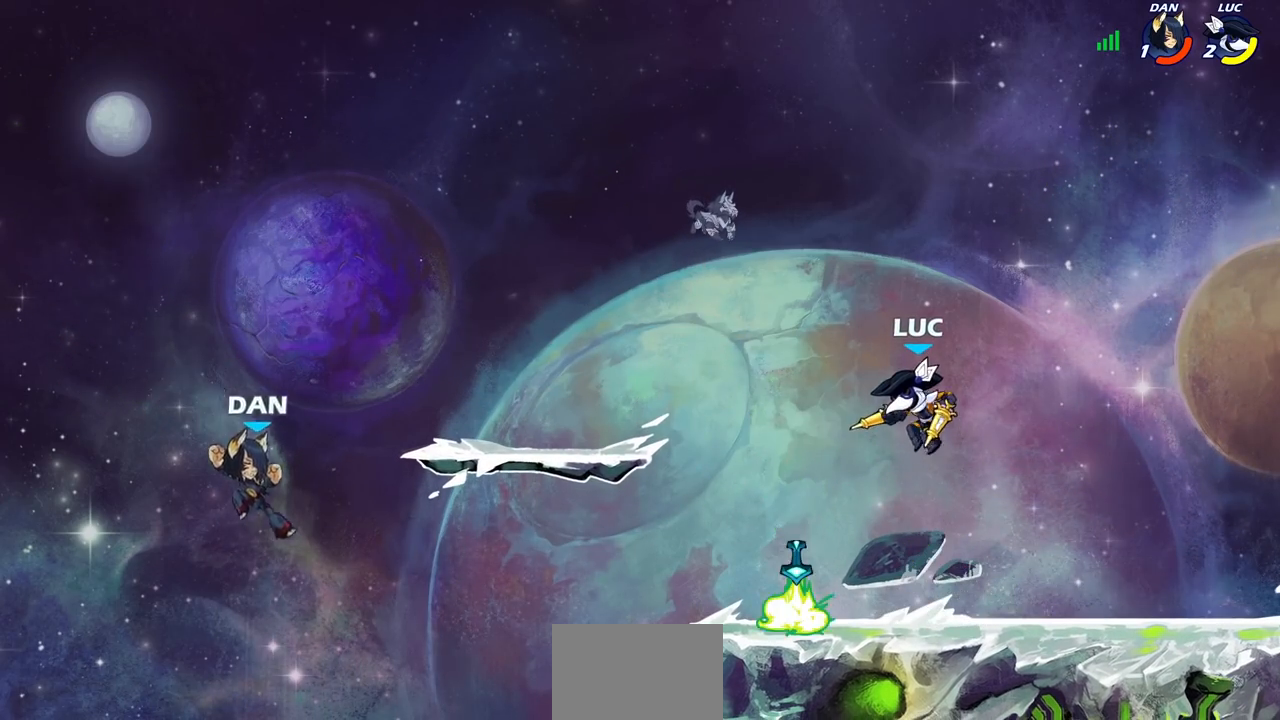
{"buttons": ["CIRCLE", "R2"], "left_stick": "down", "right_stick": "center", "events": [[133, "R2", "down"], [133, "left_stick", "down"], [233, "CIRCLE", "down"]]}
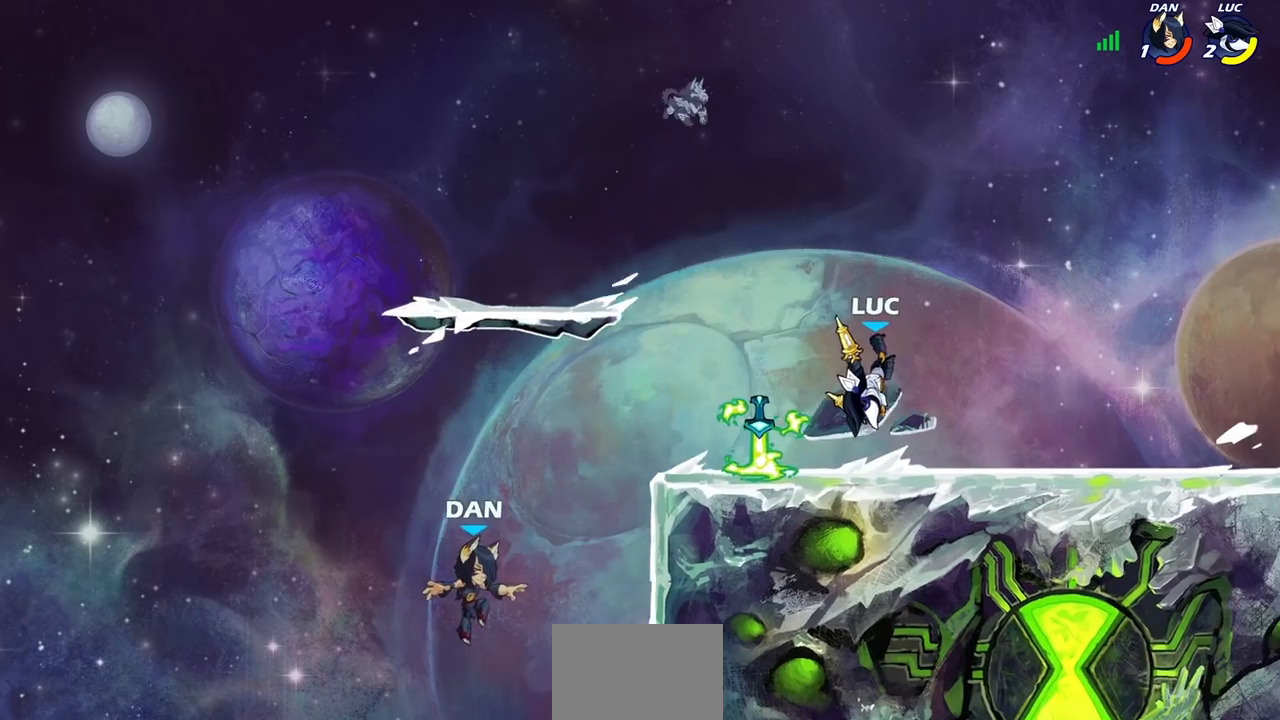
{"buttons": ["CIRCLE"], "left_stick": "down", "right_stick": "center", "events": [[200, "CIRCLE", "up"], [217, "R2", "up"], [450, "CIRCLE", "down"]]}
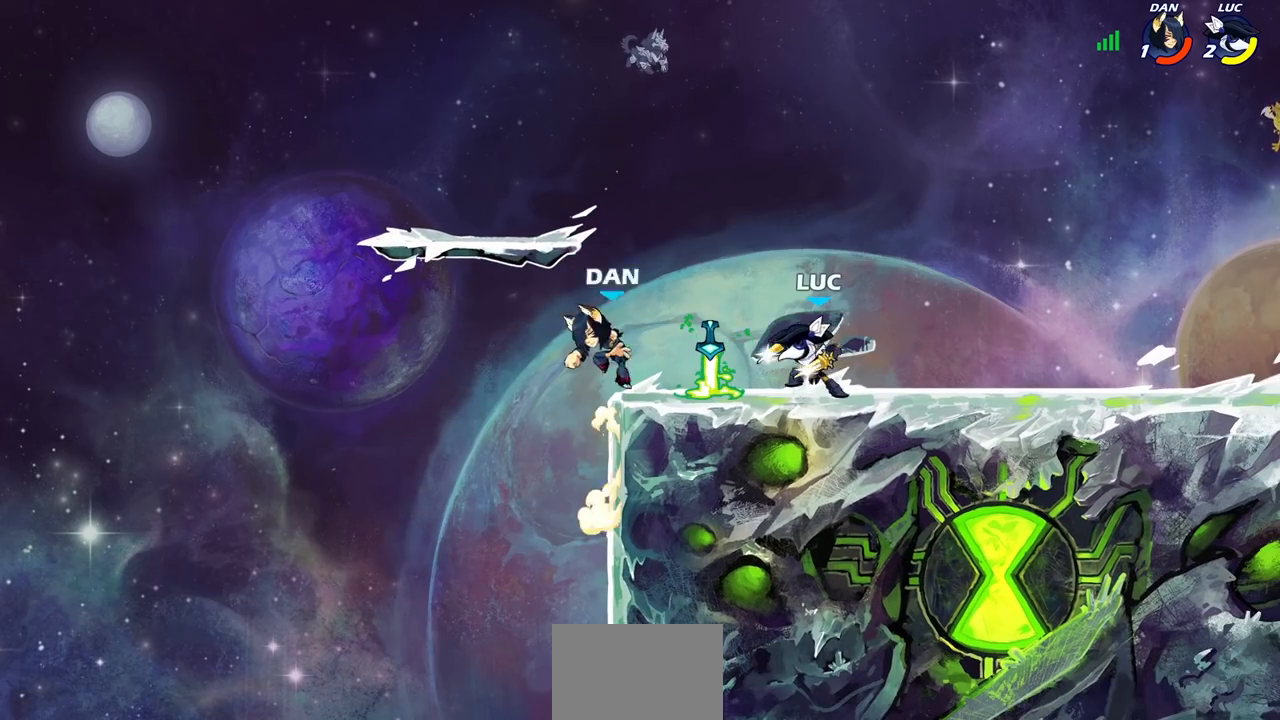
{"buttons": [], "left_stick": "center", "right_stick": "center", "events": [[17, "CIRCLE", "up"], [233, "left_stick", "center"]]}
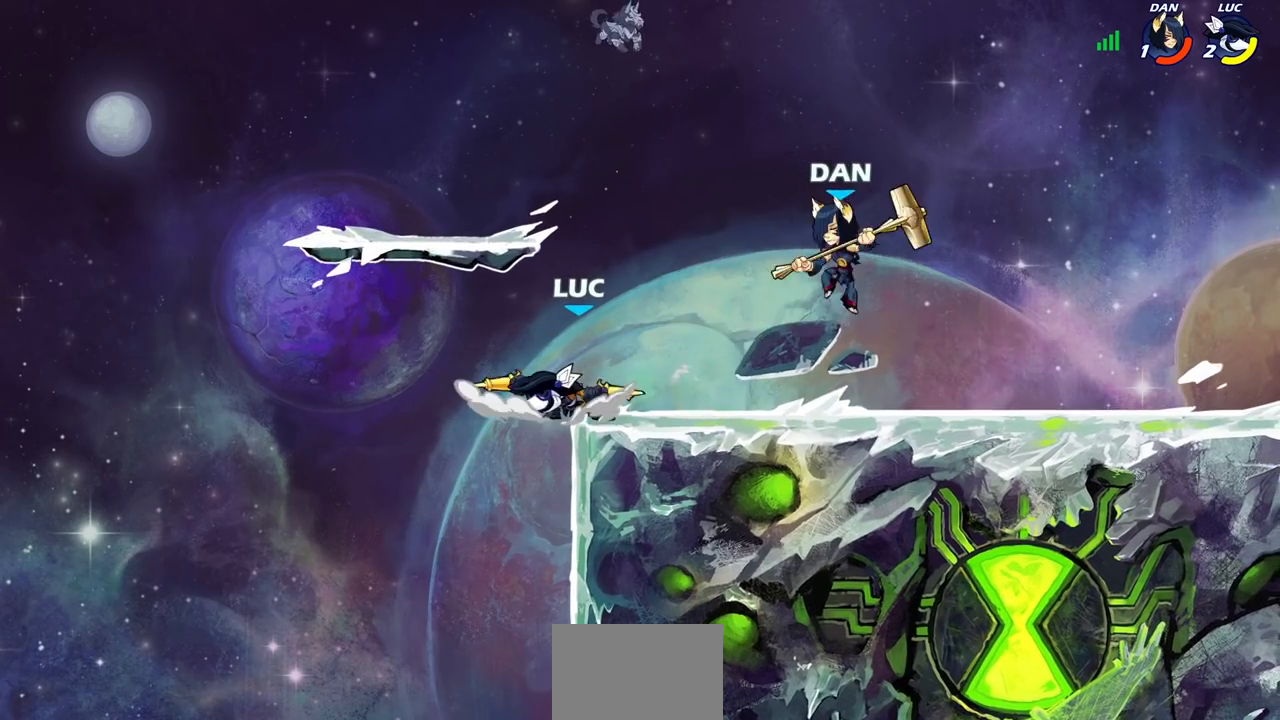
{"buttons": [], "left_stick": "right", "right_stick": "center", "events": [[283, "left_stick", "right"], [333, "CROSS", "down"], [367, "left_stick", "center"], [433, "CROSS", "up"], [483, "left_stick", "right"]]}
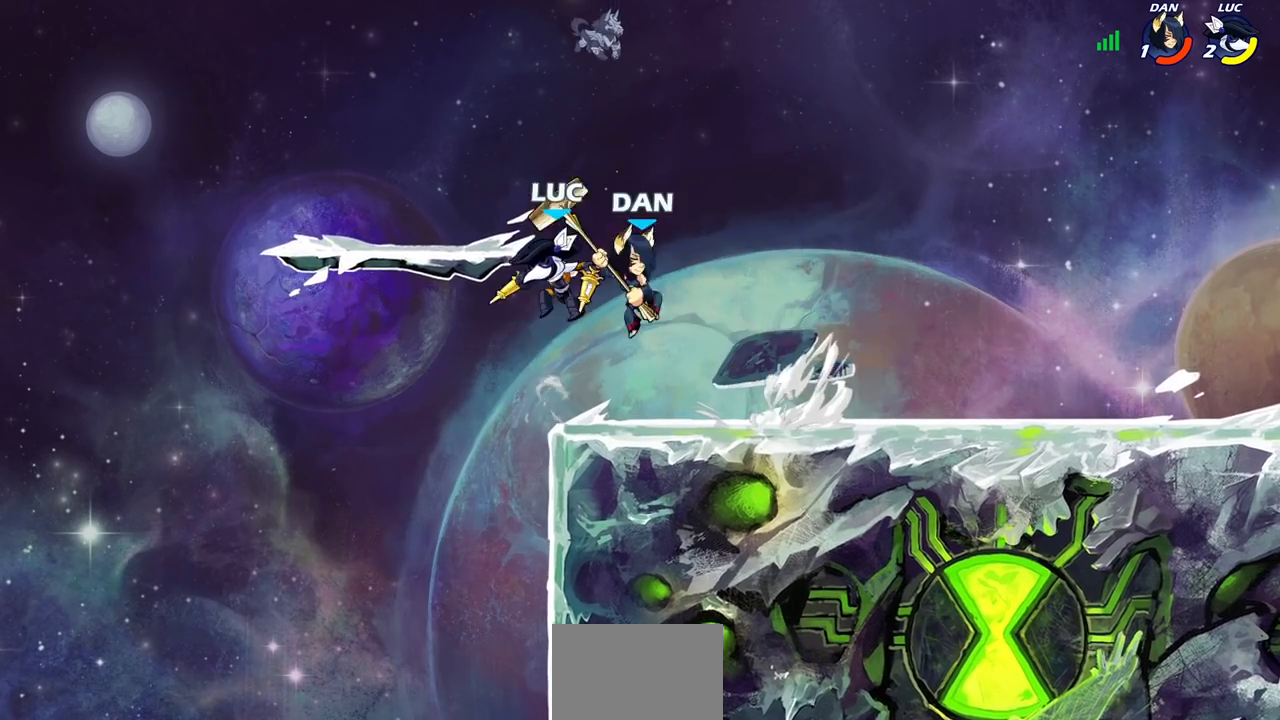
{"buttons": ["R2"], "left_stick": "center", "right_stick": "center", "events": [[83, "left_stick", "down-right"], [233, "left_stick", "down-left"], [367, "left_stick", "center"], [400, "R2", "down"]]}
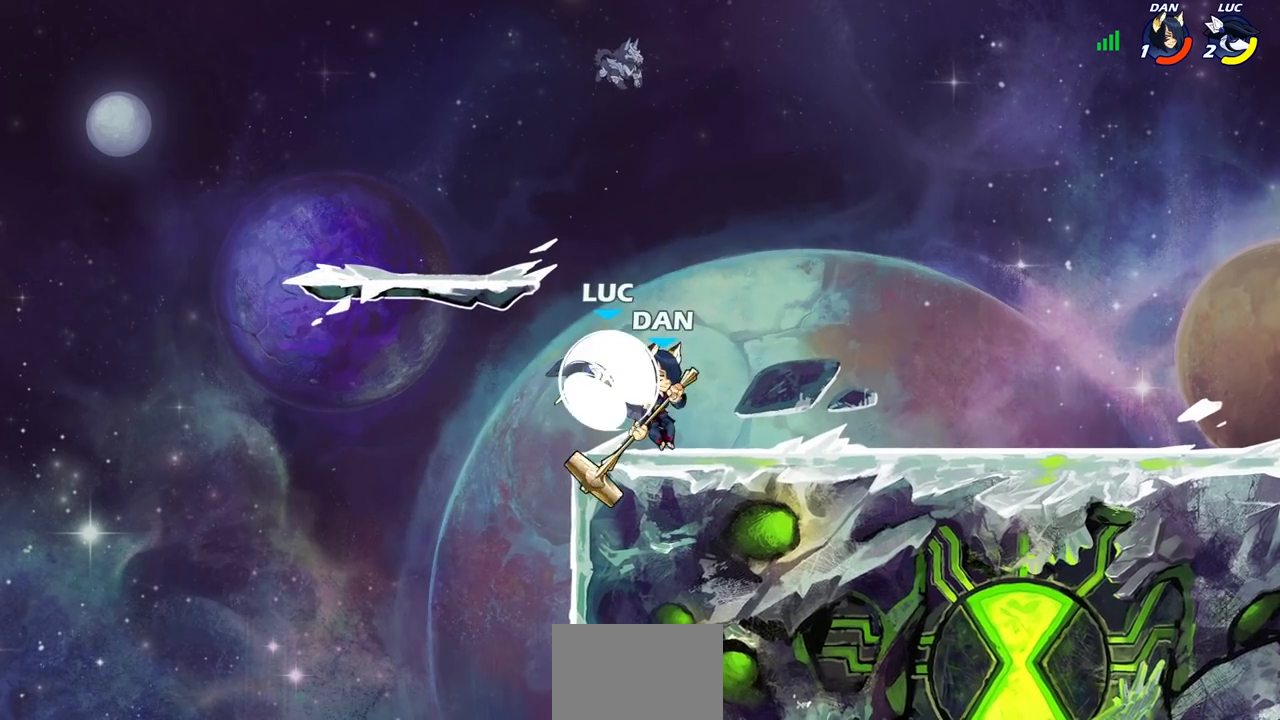
{"buttons": [], "left_stick": "center", "right_stick": "center", "events": [[17, "R2", "up"], [83, "left_stick", "right"], [150, "SQUARE", "down"], [250, "SQUARE", "up"], [317, "left_stick", "center"]]}
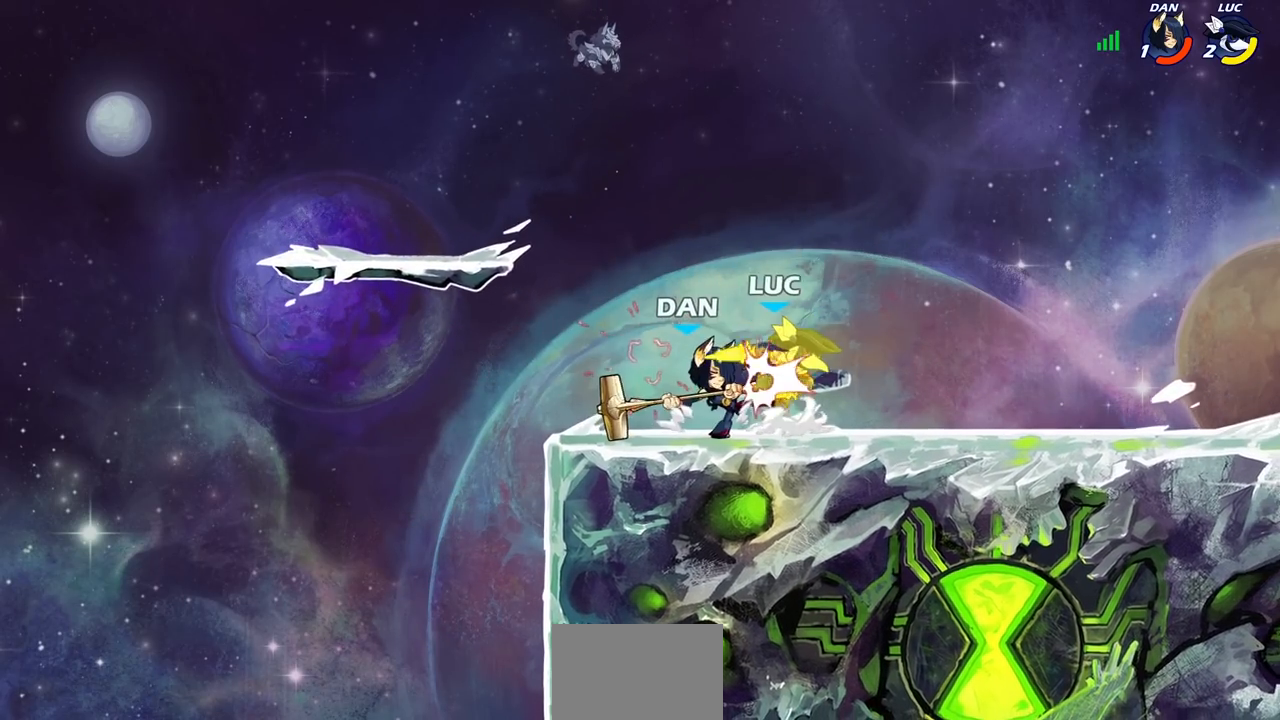
{"buttons": [], "left_stick": "center", "right_stick": "center", "events": []}
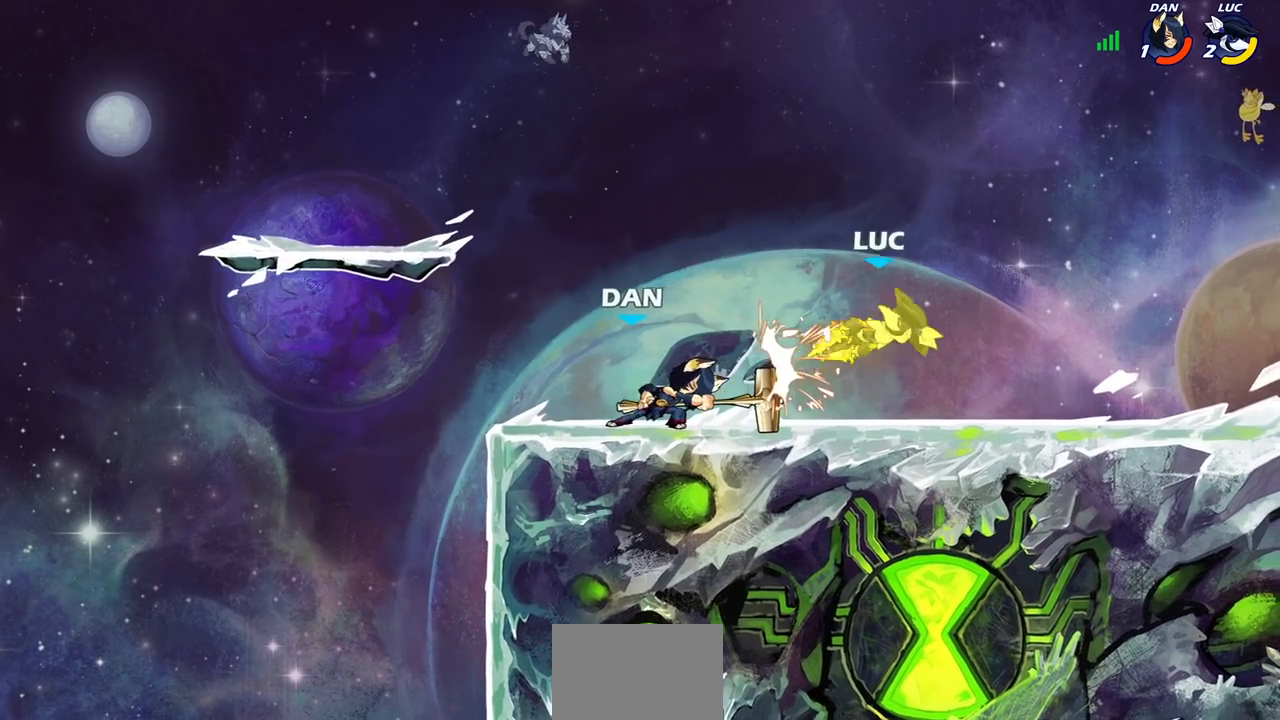
{"buttons": [], "left_stick": "left", "right_stick": "center", "events": [[417, "left_stick", "right"], [500, "left_stick", "left"]]}
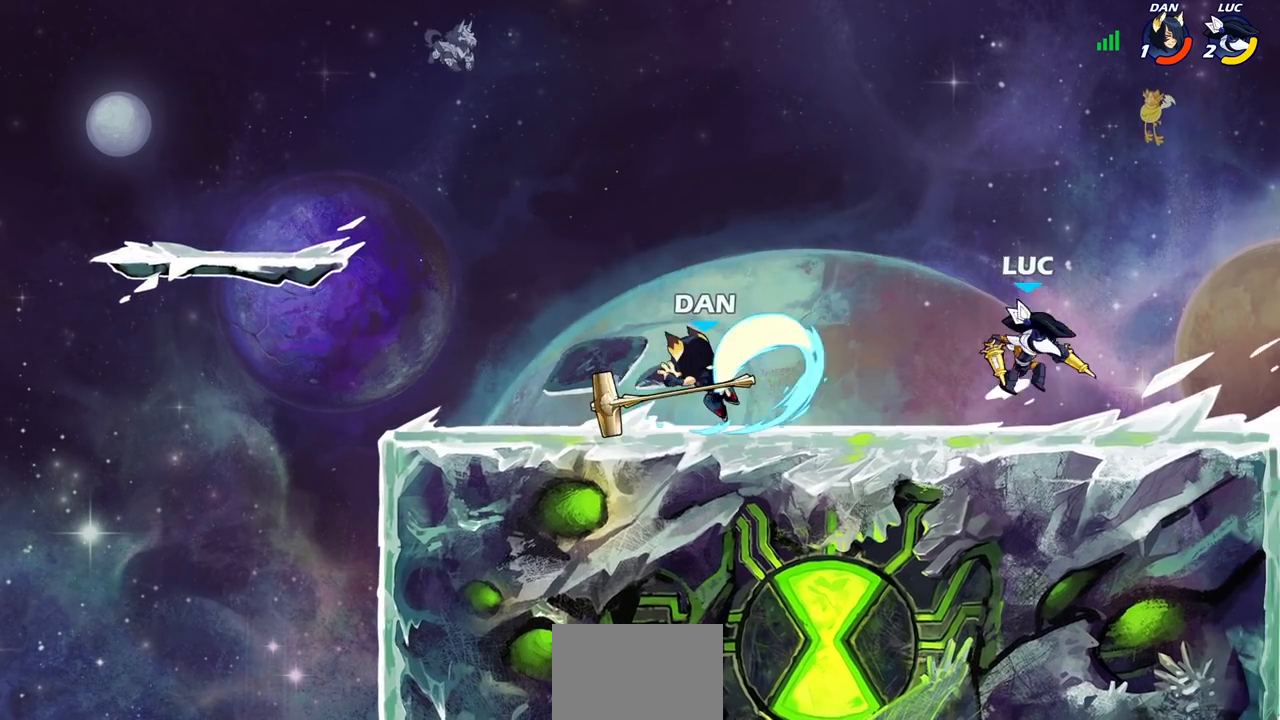
{"buttons": [], "left_stick": "center", "right_stick": "center", "events": [[50, "SQUARE", "down"], [167, "SQUARE", "up"], [233, "left_stick", "center"]]}
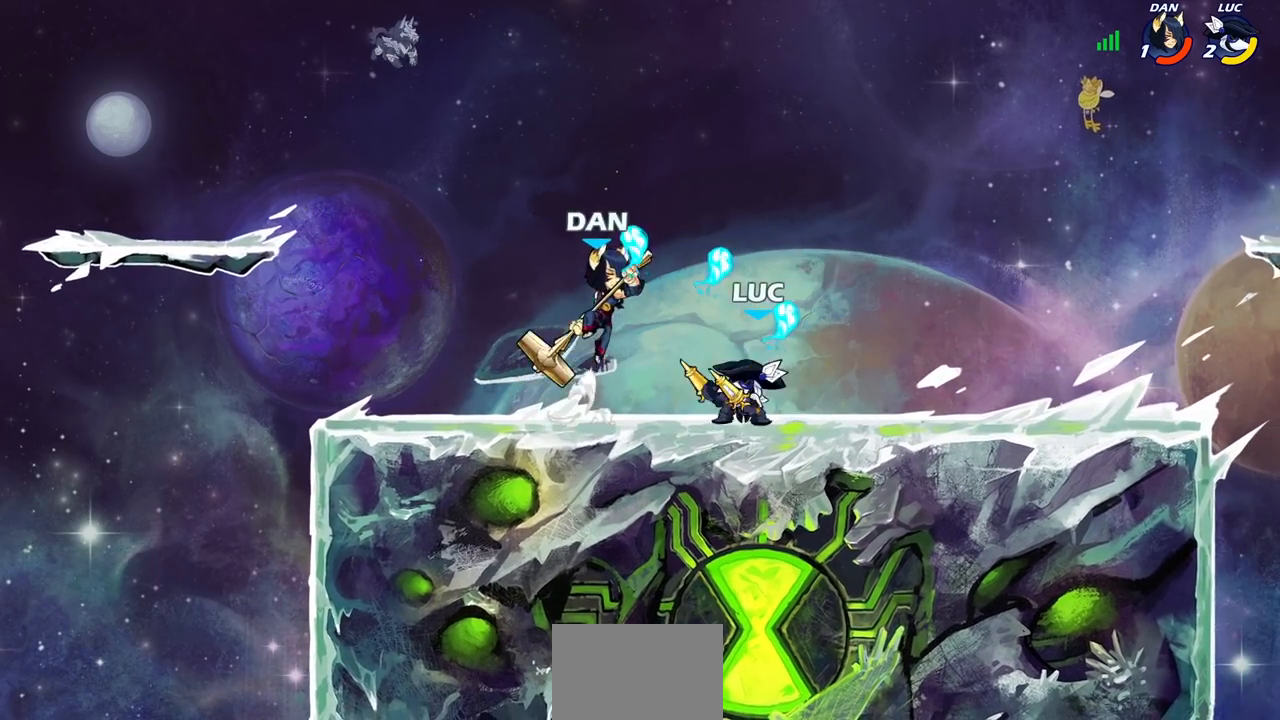
{"buttons": [], "left_stick": "left", "right_stick": "center", "events": [[117, "left_stick", "left"], [350, "R2", "down"], [500, "R2", "up"]]}
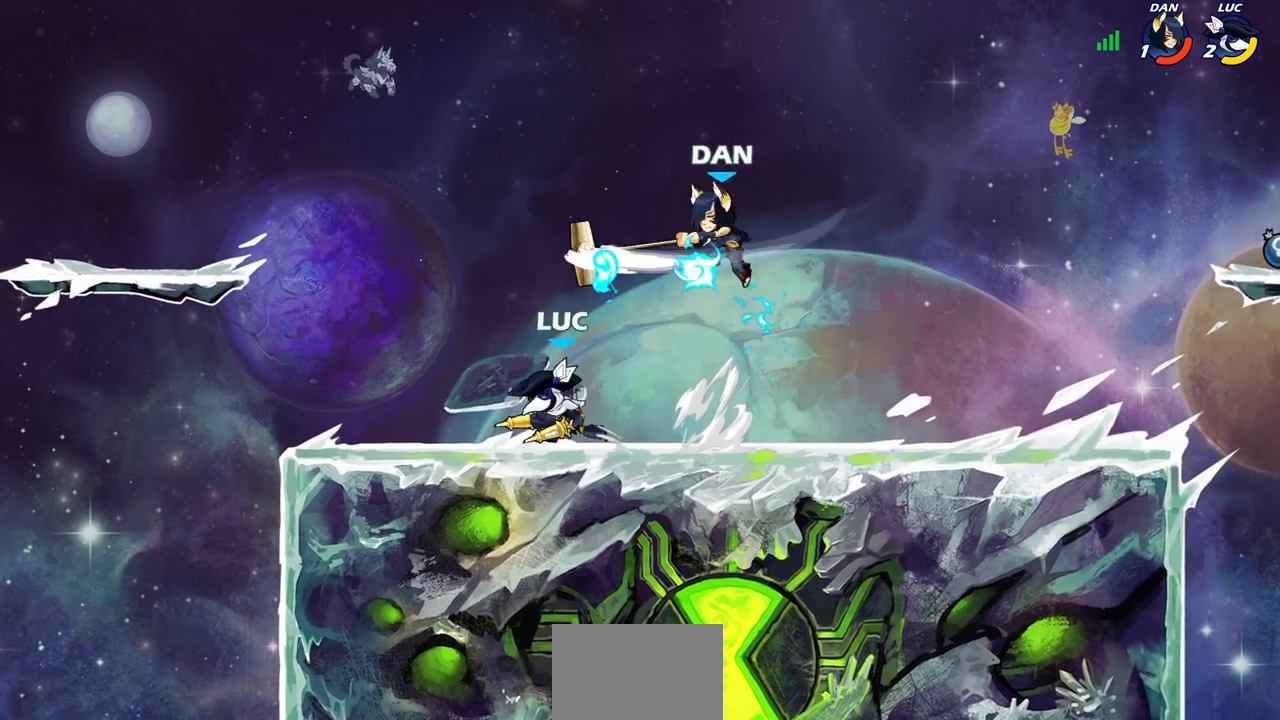
{"buttons": [], "left_stick": "center", "right_stick": "center", "events": [[17, "left_stick", "up"], [83, "left_stick", "right"], [267, "SQUARE", "down"], [367, "SQUARE", "up"], [400, "left_stick", "center"]]}
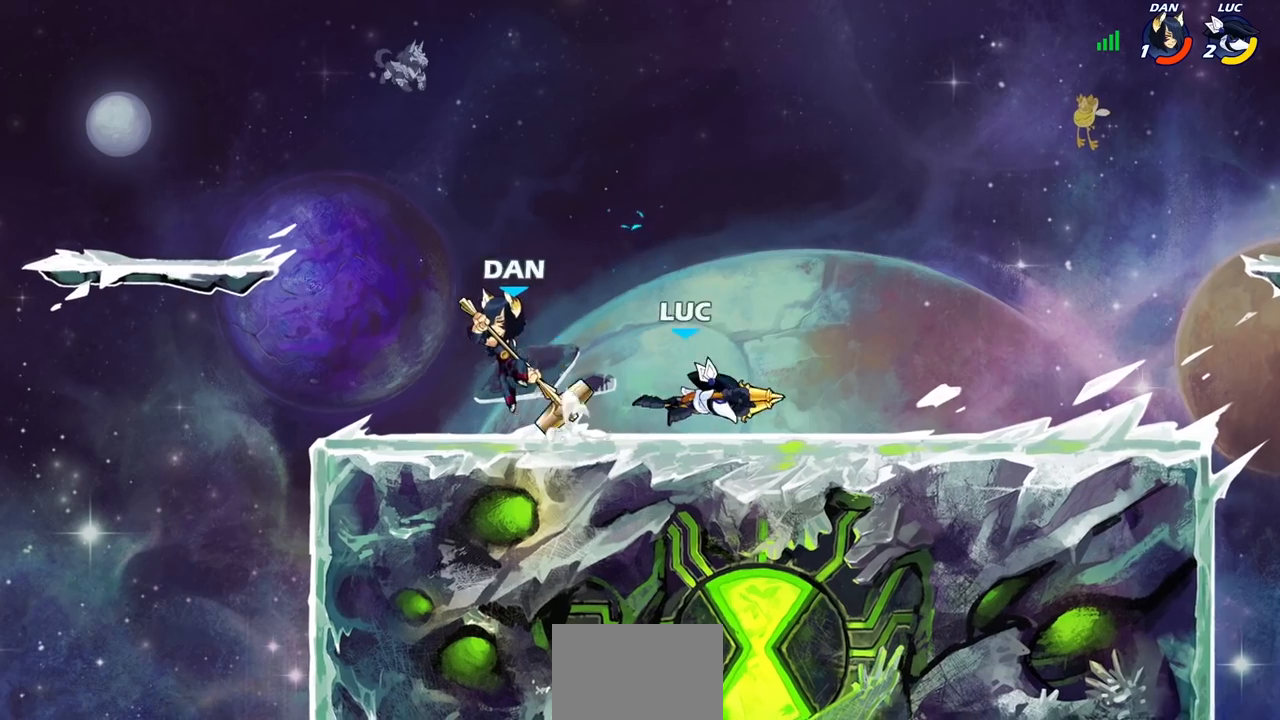
{"buttons": [], "left_stick": "down-left", "right_stick": "center", "events": [[417, "left_stick", "left"], [500, "left_stick", "down-left"]]}
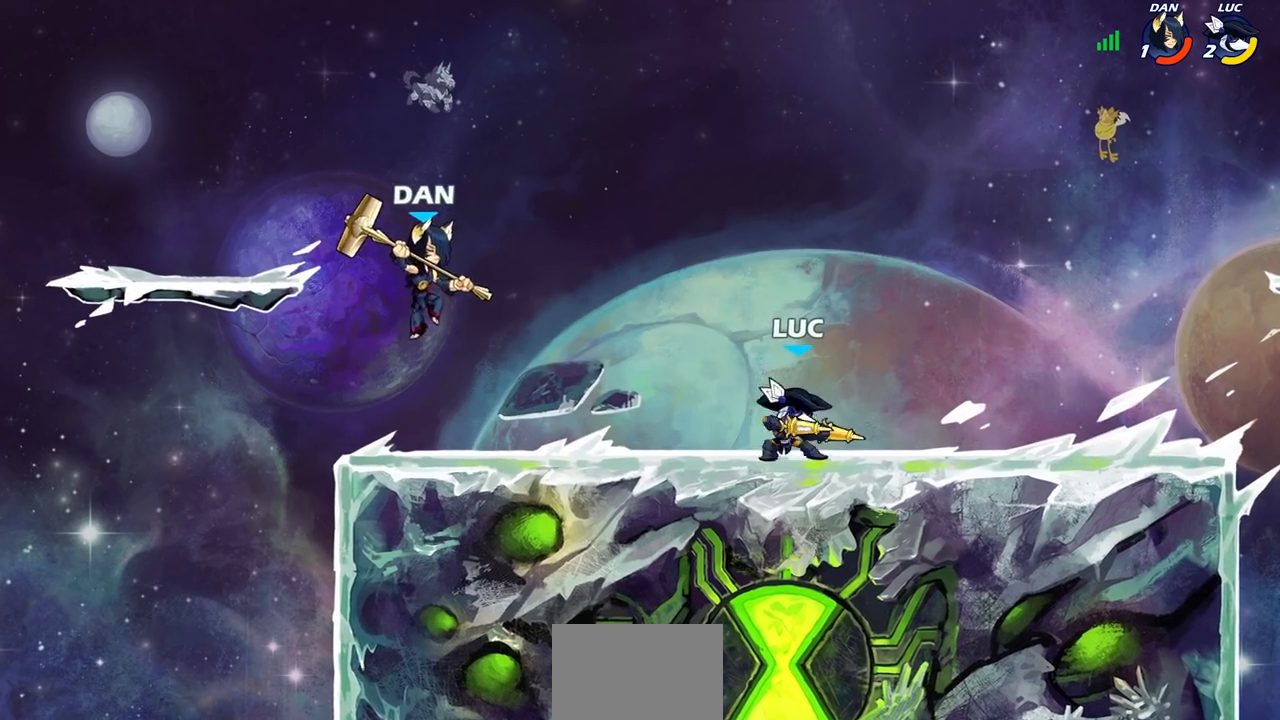
{"buttons": [], "left_stick": "center", "right_stick": "center", "events": [[33, "CIRCLE", "down"], [117, "CIRCLE", "up"], [150, "left_stick", "center"], [333, "left_stick", "left"], [500, "left_stick", "center"]]}
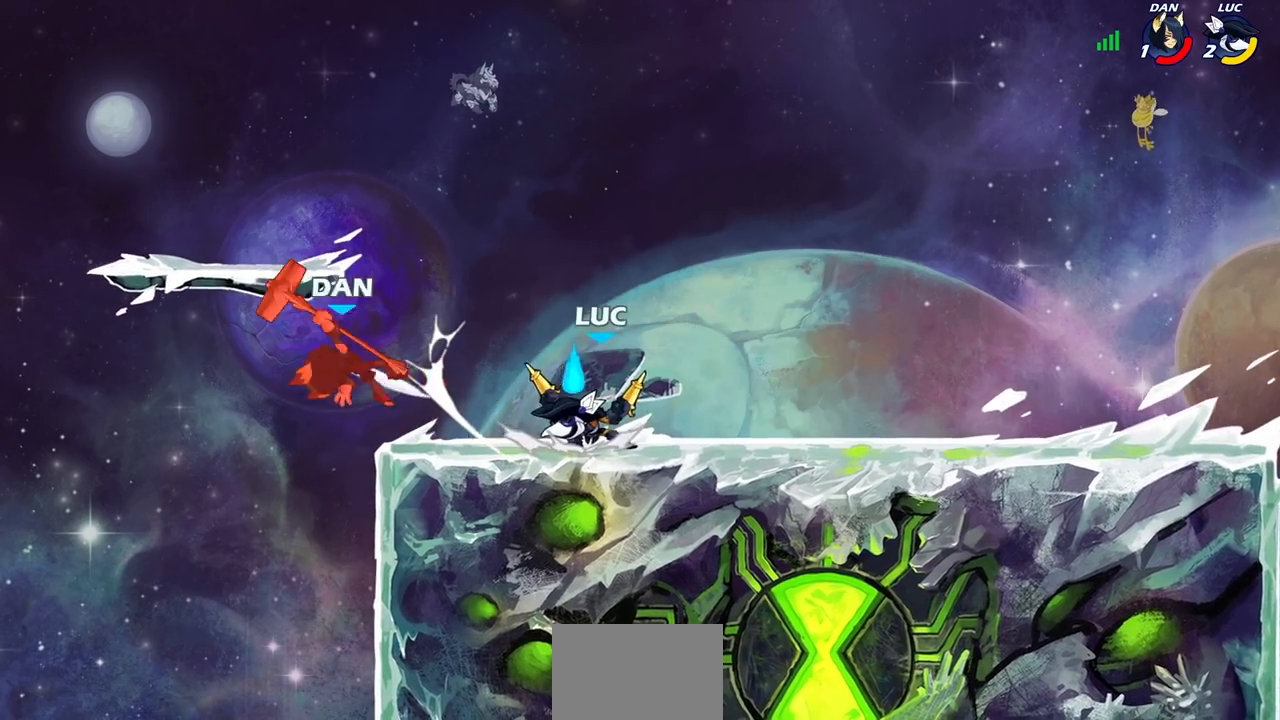
{"buttons": [], "left_stick": "center", "right_stick": "center", "events": []}
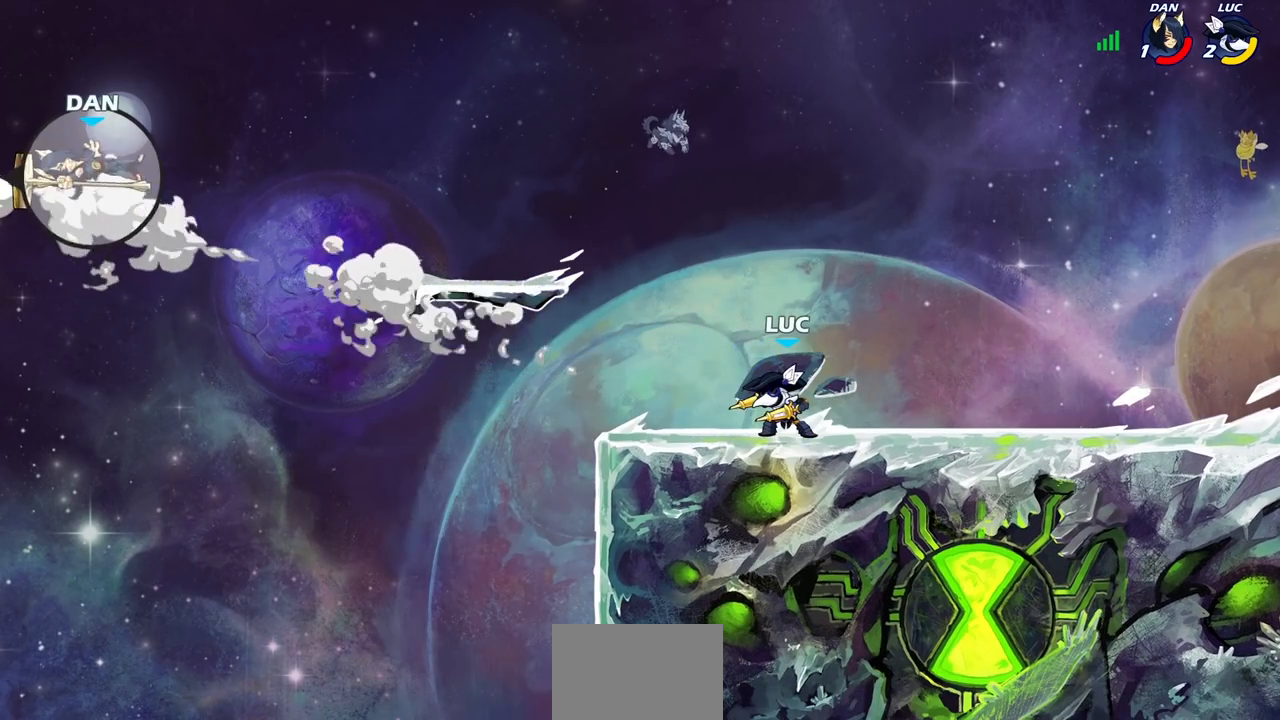
{"buttons": [], "left_stick": "center", "right_stick": "center", "events": []}
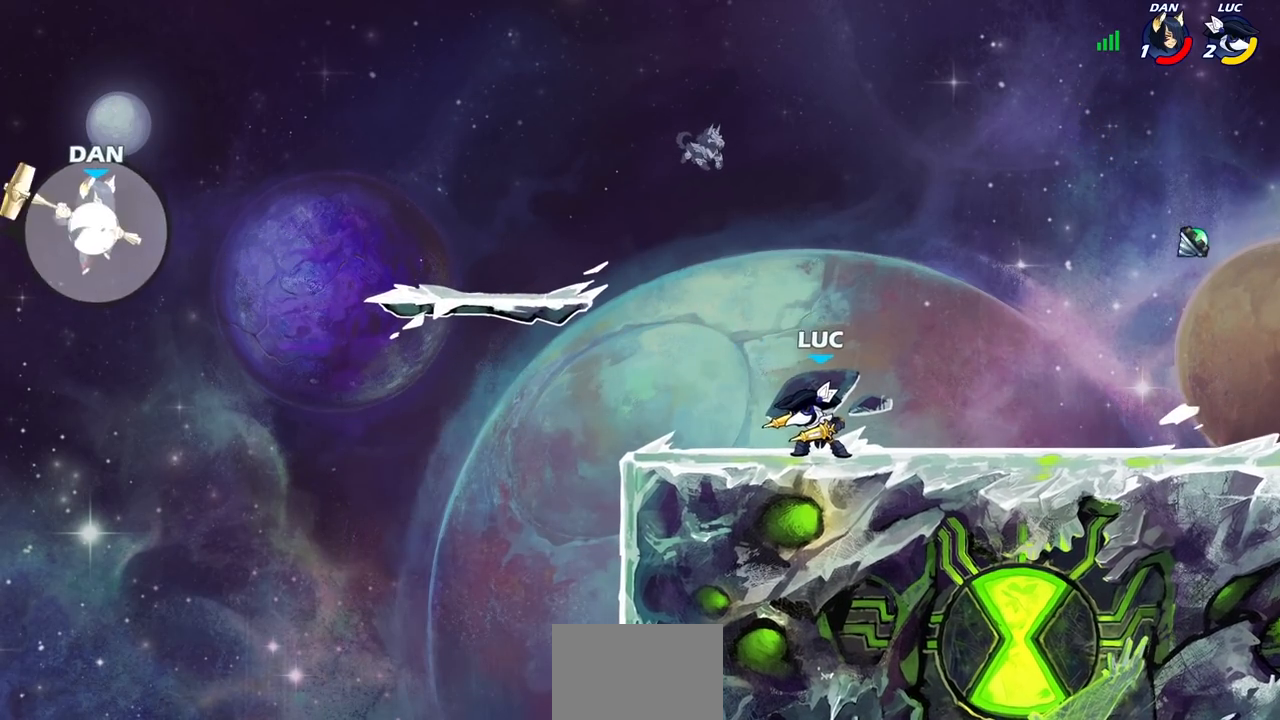
{"buttons": [], "left_stick": "center", "right_stick": "center", "events": []}
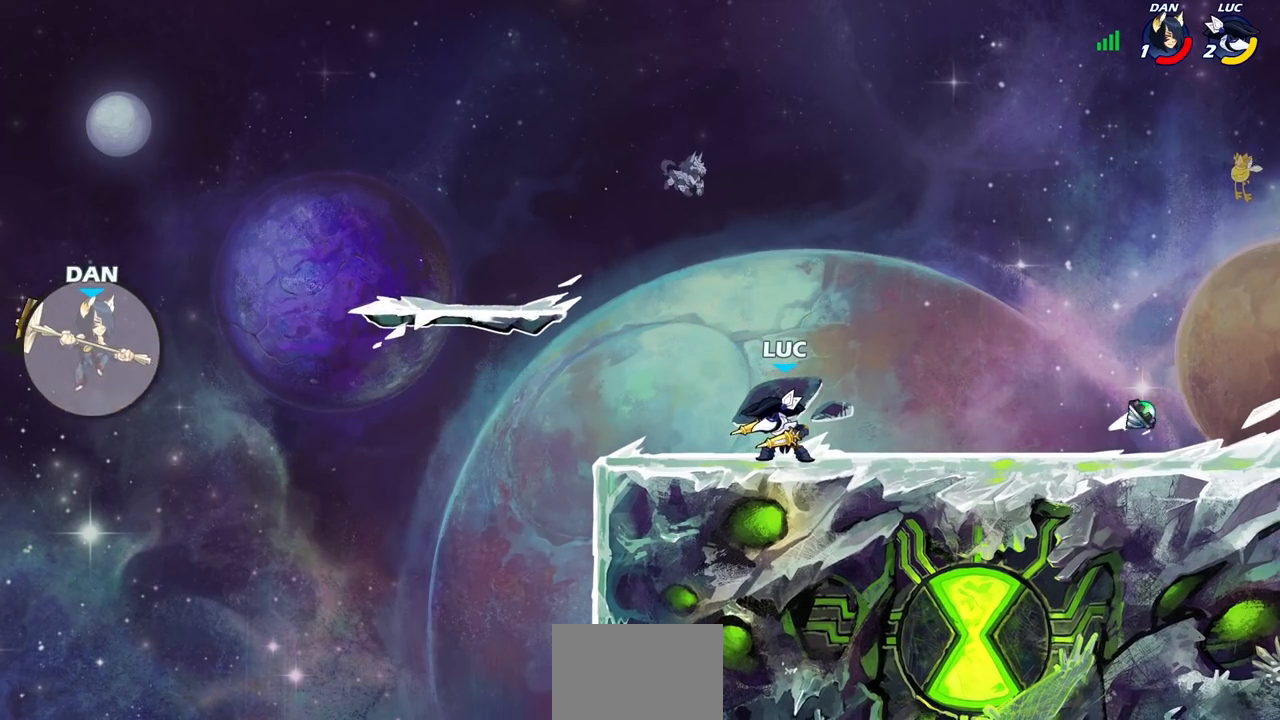
{"buttons": [], "left_stick": "center", "right_stick": "center", "events": []}
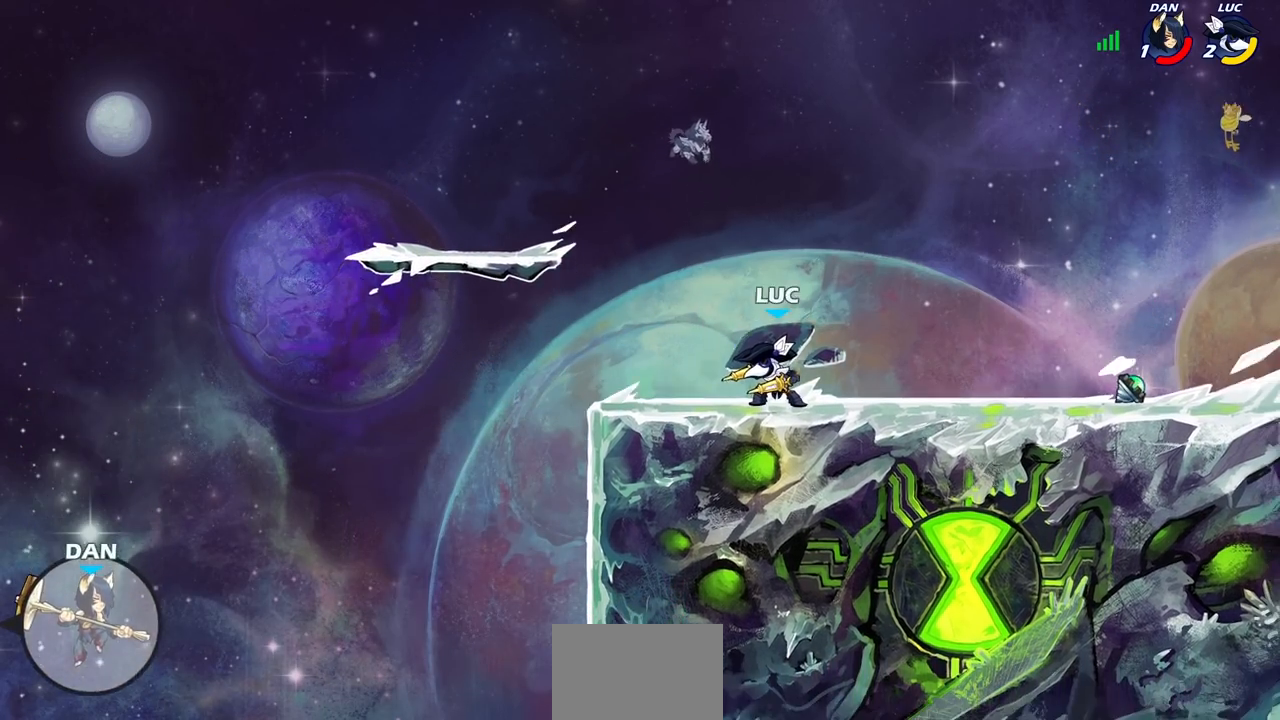
{"buttons": [], "left_stick": "center", "right_stick": "center", "events": []}